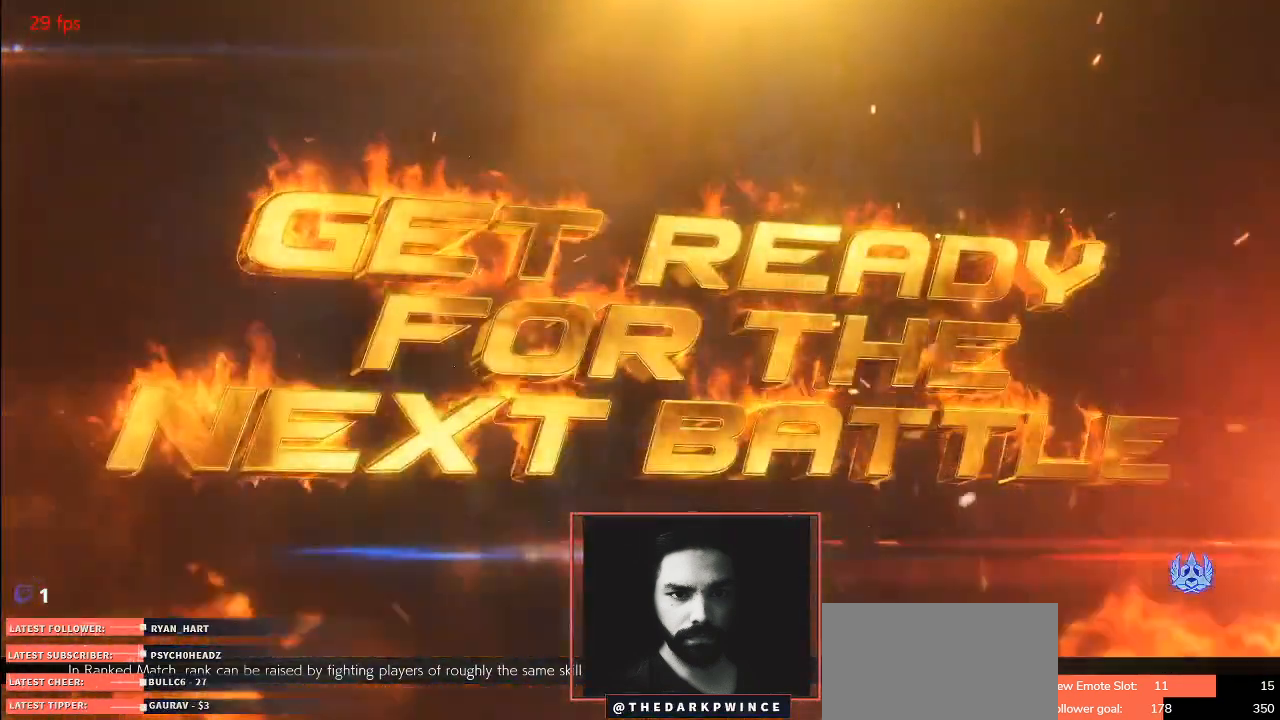
Gameplay with a controller (arcade stick); each line is a JSON object with the inputs held at the frame after it (dt_ms = milliseconds from this image to that frame). "events" lists button and stick changes between this image and that frame as [ms after this image, input, new state], when the widget could be followed in between. Not read: L3 R3.
{"dt_ms": 500, "buttons": [], "left_stick": "left", "events": [[67, "left_stick", "right"], [133, "left_stick", "down"], [200, "left_stick", "left"], [333, "left_stick", "right"], [450, "left_stick", "left"]]}
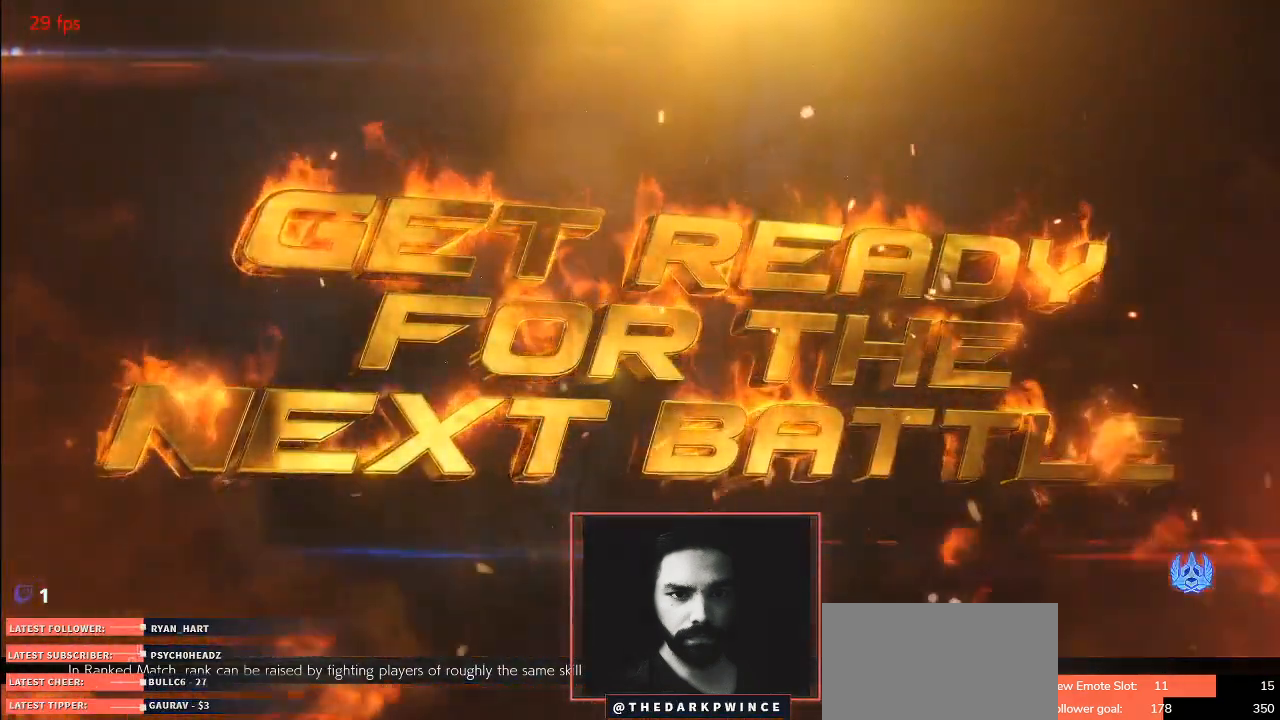
{"dt_ms": 500, "buttons": [], "left_stick": "right", "events": [[67, "left_stick", "right"], [183, "left_stick", "left"], [267, "left_stick", "up"], [367, "left_stick", "left"], [433, "left_stick", "down"], [483, "left_stick", "right"]]}
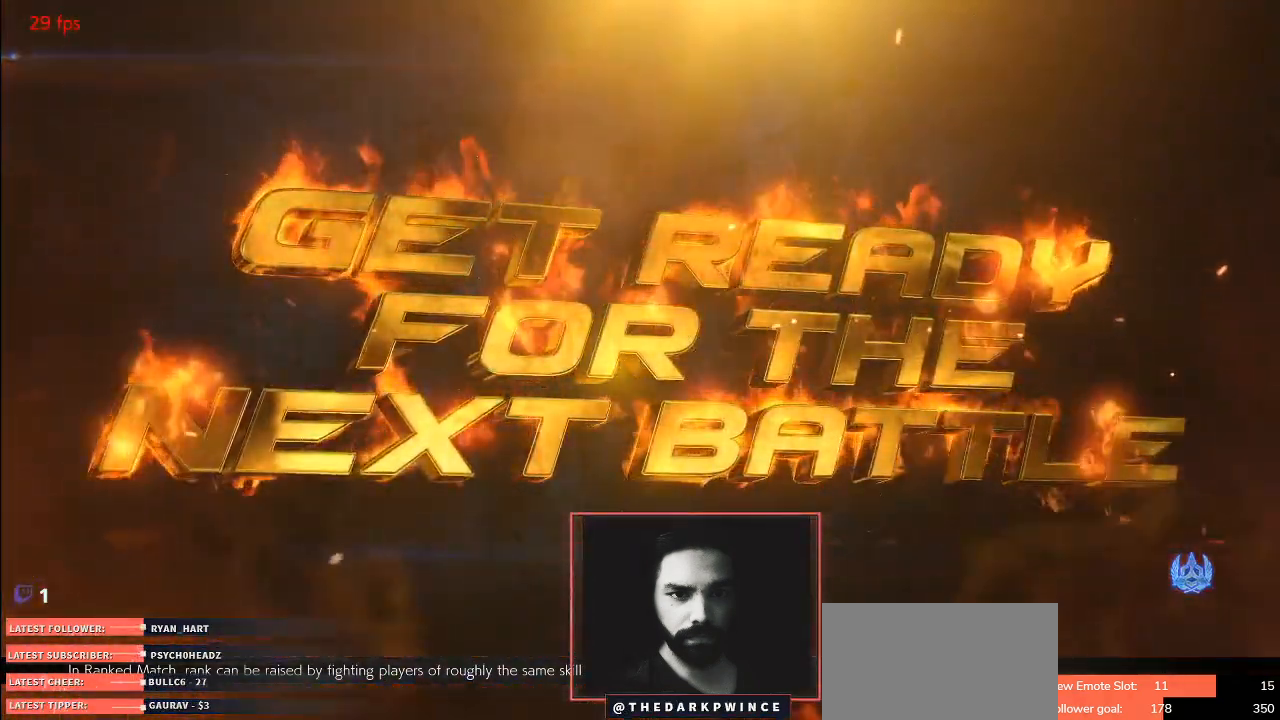
{"dt_ms": 500, "buttons": [], "left_stick": "right", "events": [[50, "left_stick", "up"], [100, "left_stick", "left"], [167, "left_stick", "down"], [233, "left_stick", "right"], [350, "left_stick", "left"], [417, "left_stick", "down"], [483, "left_stick", "right"]]}
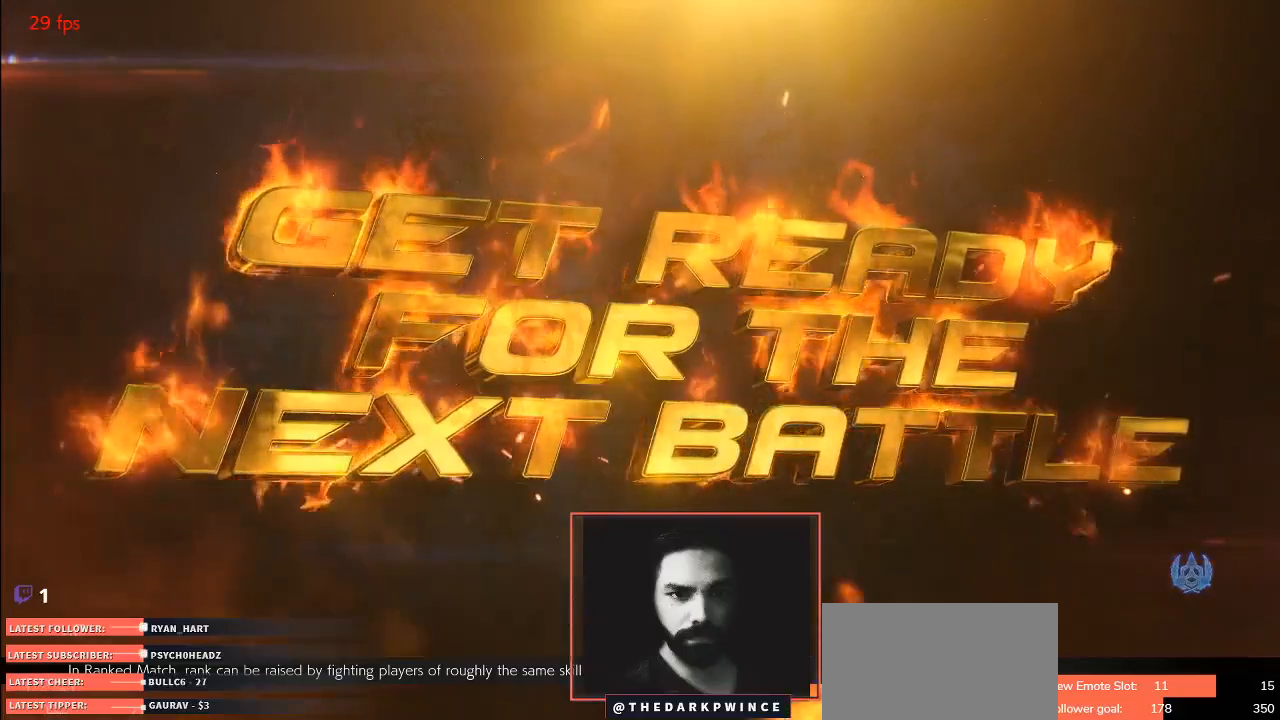
{"dt_ms": 500, "buttons": [], "left_stick": "right", "events": [[100, "left_stick", "left"], [167, "left_stick", "down"], [233, "left_stick", "right"], [333, "left_stick", "left"], [400, "left_stick", "down"], [467, "left_stick", "right"]]}
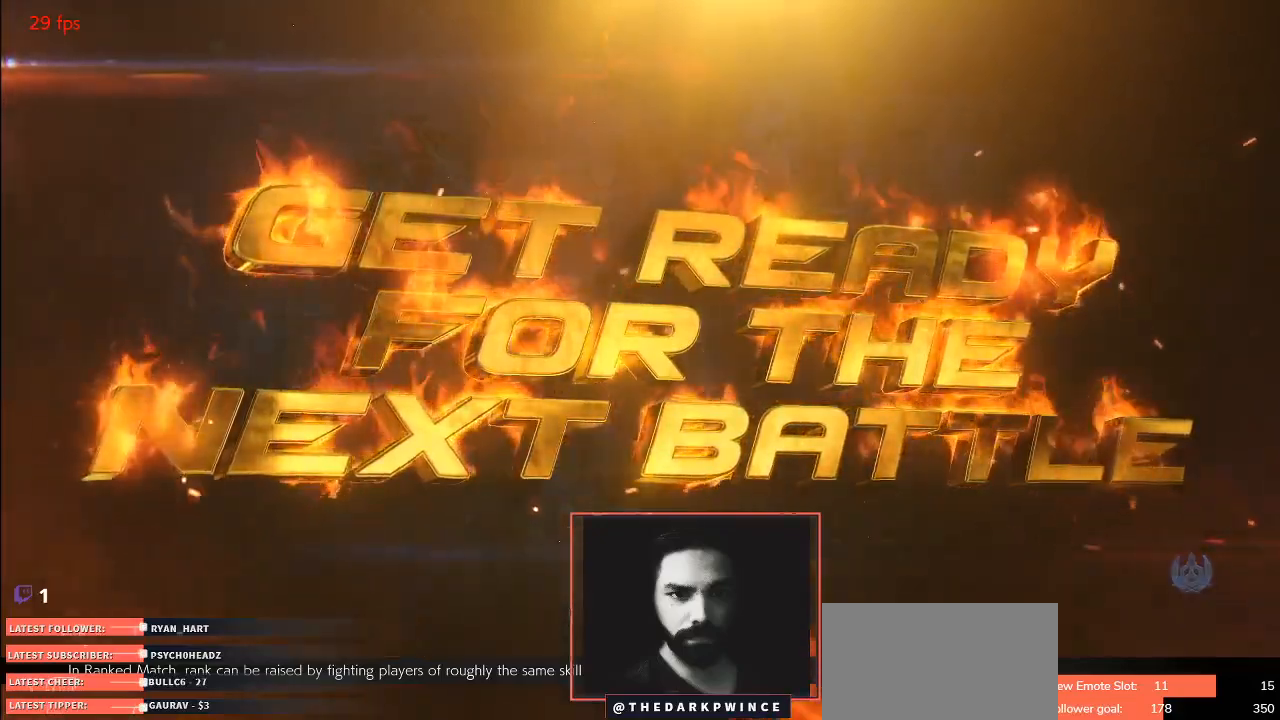
{"dt_ms": 500, "buttons": [], "left_stick": "center"}
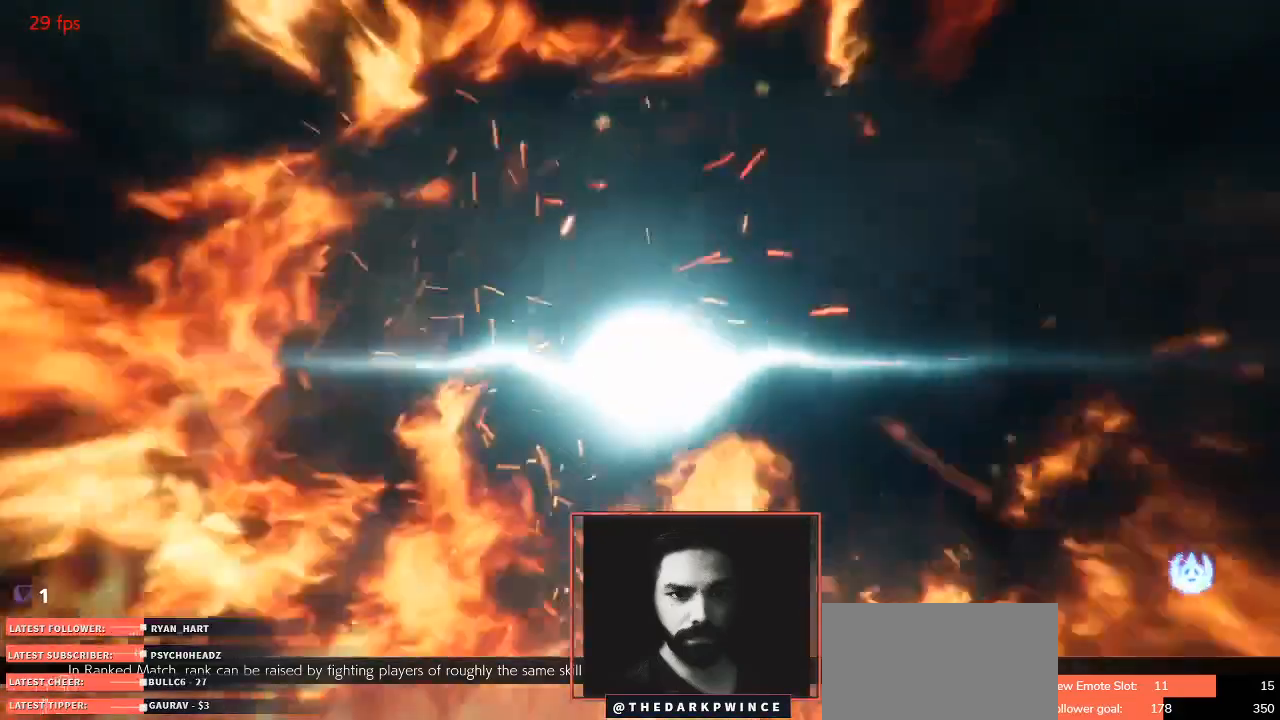
{"dt_ms": 500, "buttons": [], "left_stick": "center", "events": [[33, "left_stick", "left"], [100, "left_stick", "down"], [167, "left_stick", "right"], [267, "left_stick", "left"], [333, "left_stick", "down"], [417, "left_stick", "right"], [467, "left_stick", "center"]]}
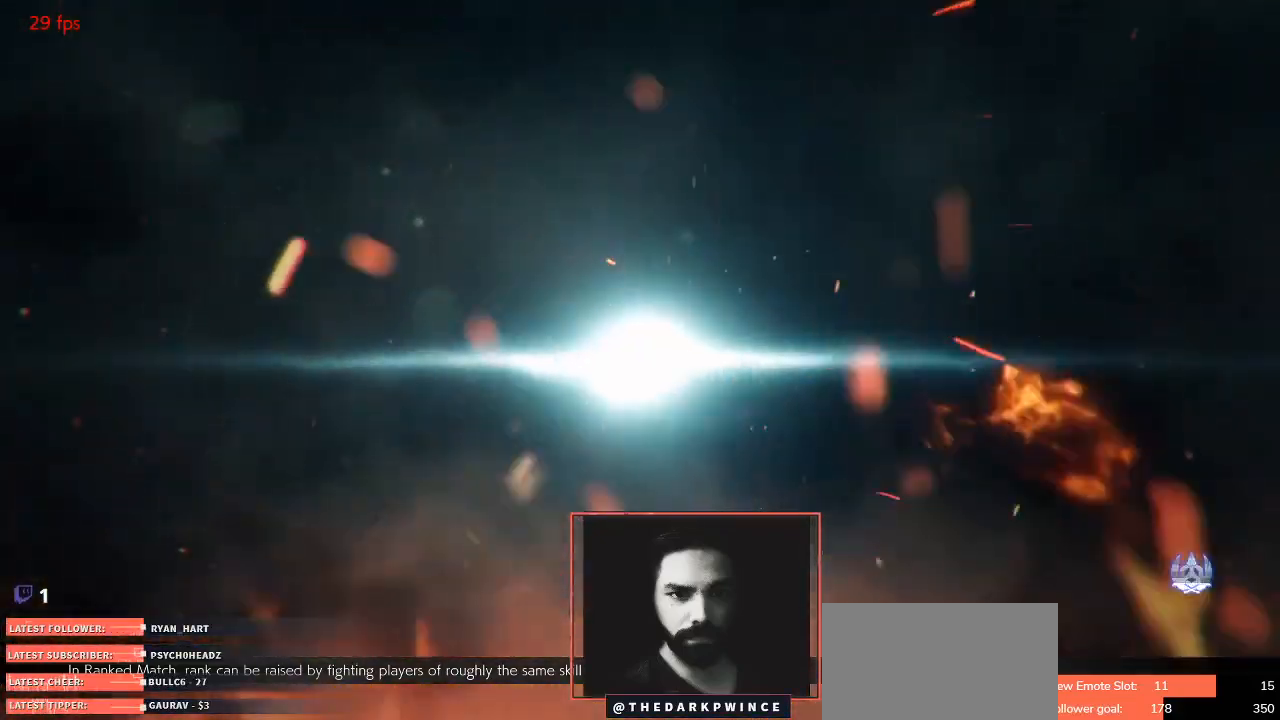
{"dt_ms": 500, "buttons": [], "left_stick": "center", "events": [[17, "left_stick", "left"], [67, "left_stick", "down"], [133, "left_stick", "right"], [183, "left_stick", "center"], [233, "left_stick", "left"], [283, "left_stick", "down"], [350, "left_stick", "right"], [417, "left_stick", "center"]]}
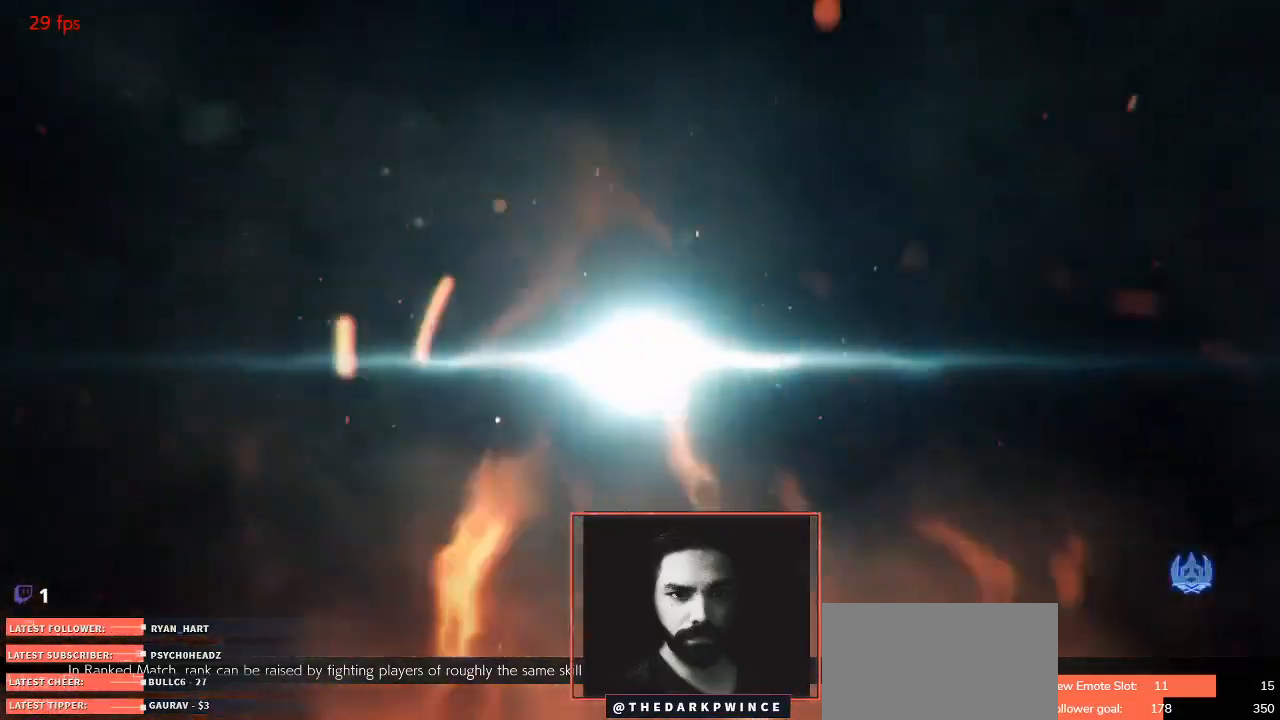
{"dt_ms": 500, "buttons": [], "left_stick": "left", "events": [[100, "left_stick", "down-right"], [183, "left_stick", "left"], [317, "left_stick", "right"], [383, "left_stick", "down"], [433, "left_stick", "left"]]}
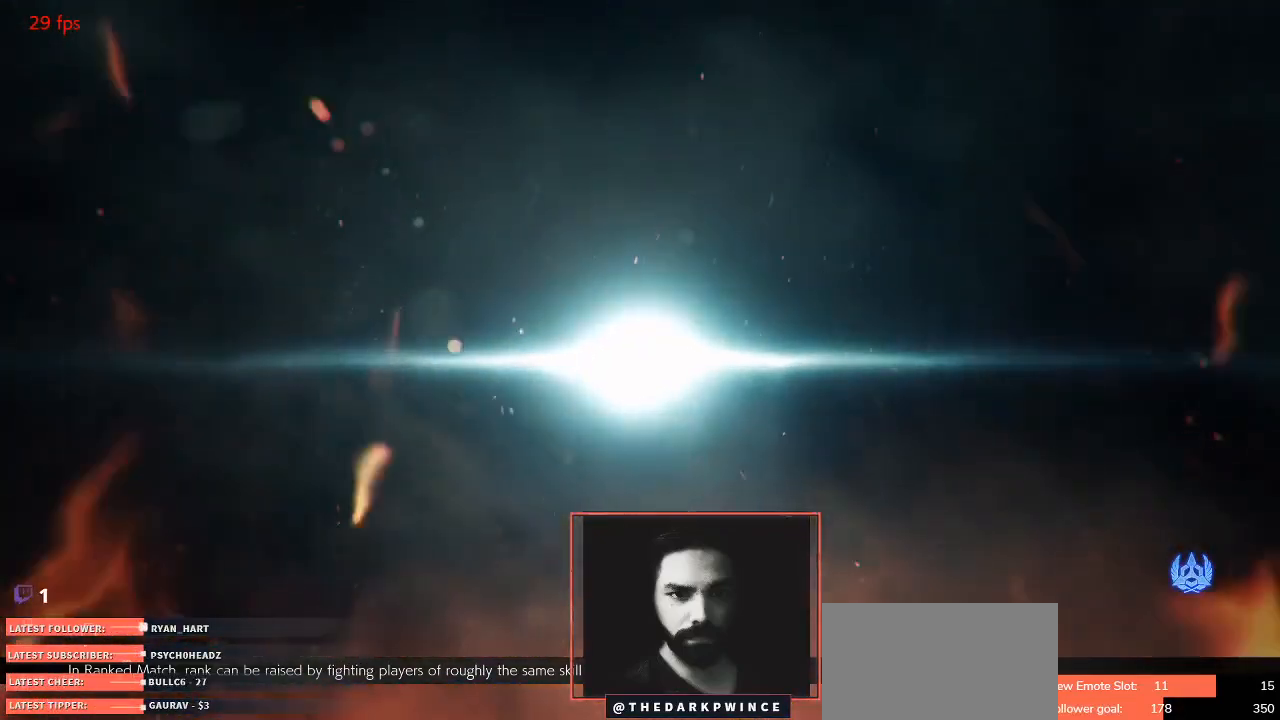
{"dt_ms": 500, "buttons": [], "left_stick": "up-left", "events": [[17, "left_stick", "up"], [67, "left_stick", "right"], [183, "left_stick", "left"], [317, "left_stick", "right"], [433, "left_stick", "left"], [500, "left_stick", "up-left"]]}
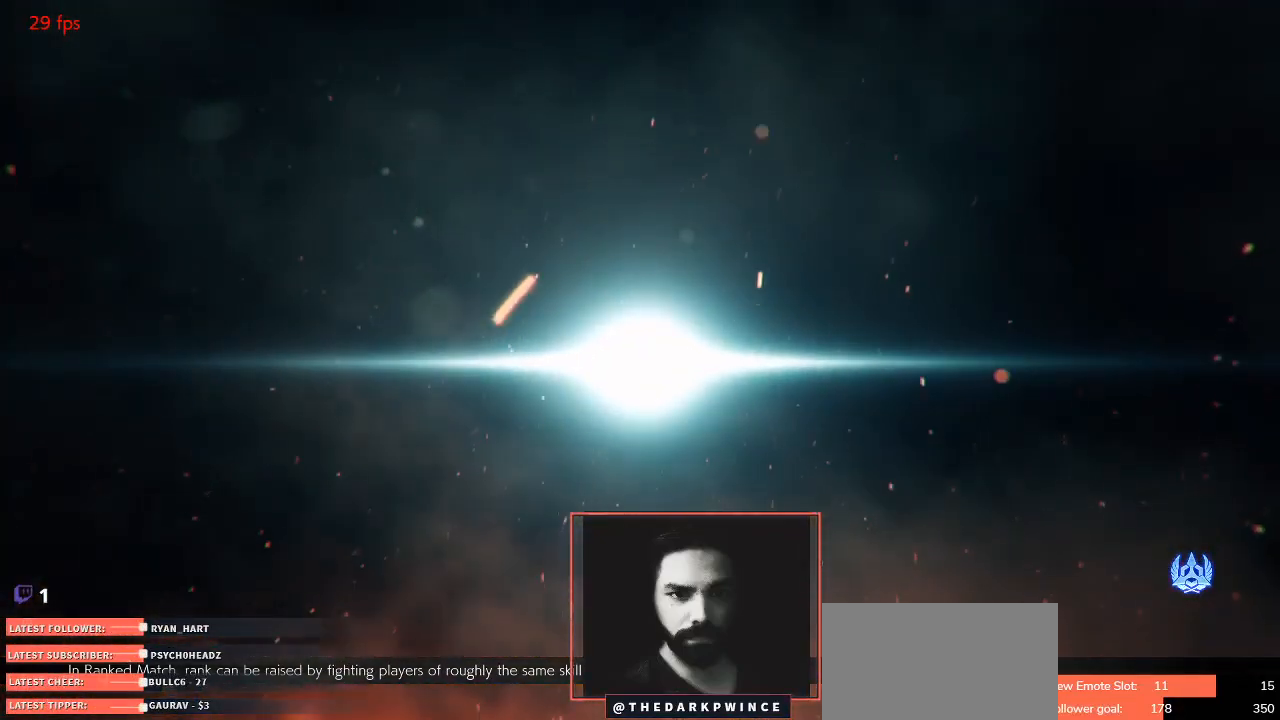
{"dt_ms": 500, "buttons": [], "left_stick": "center", "events": [[17, "left_stick", "left"], [67, "left_stick", "right"], [167, "left_stick", "left"], [250, "left_stick", "center"], [300, "left_stick", "right"], [400, "left_stick", "center"]]}
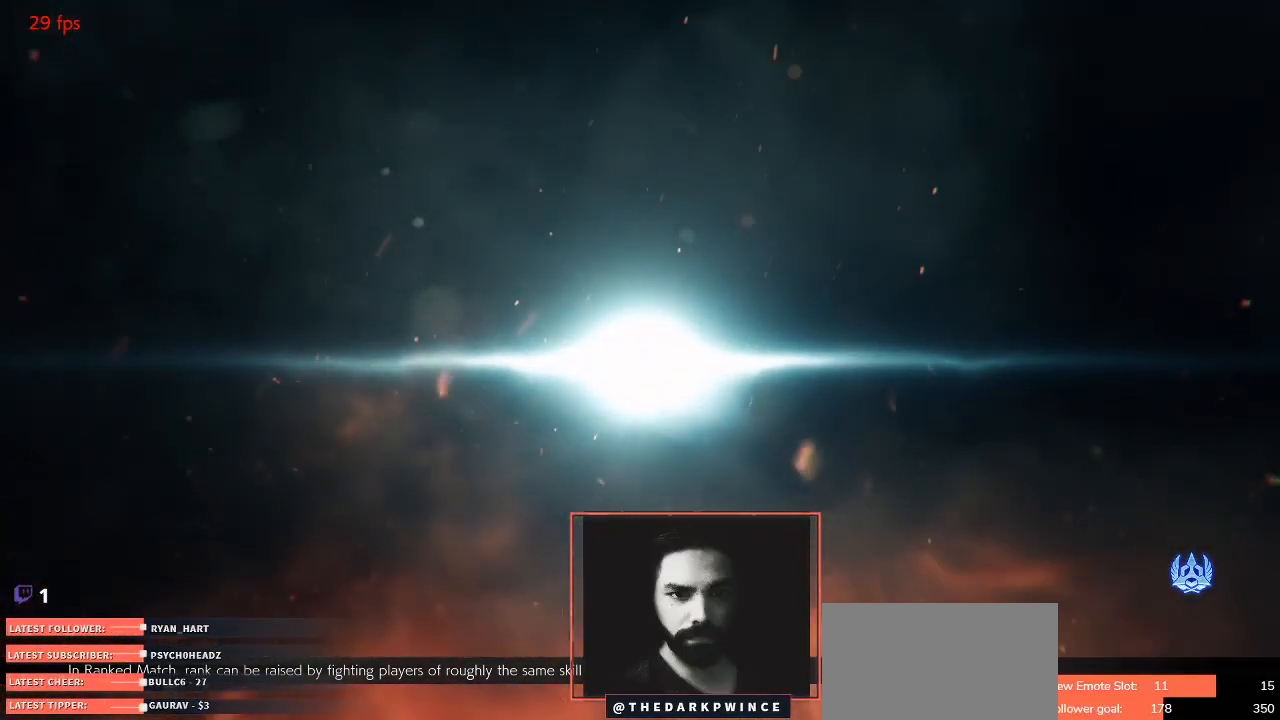
{"dt_ms": 500, "buttons": [], "left_stick": "center", "events": []}
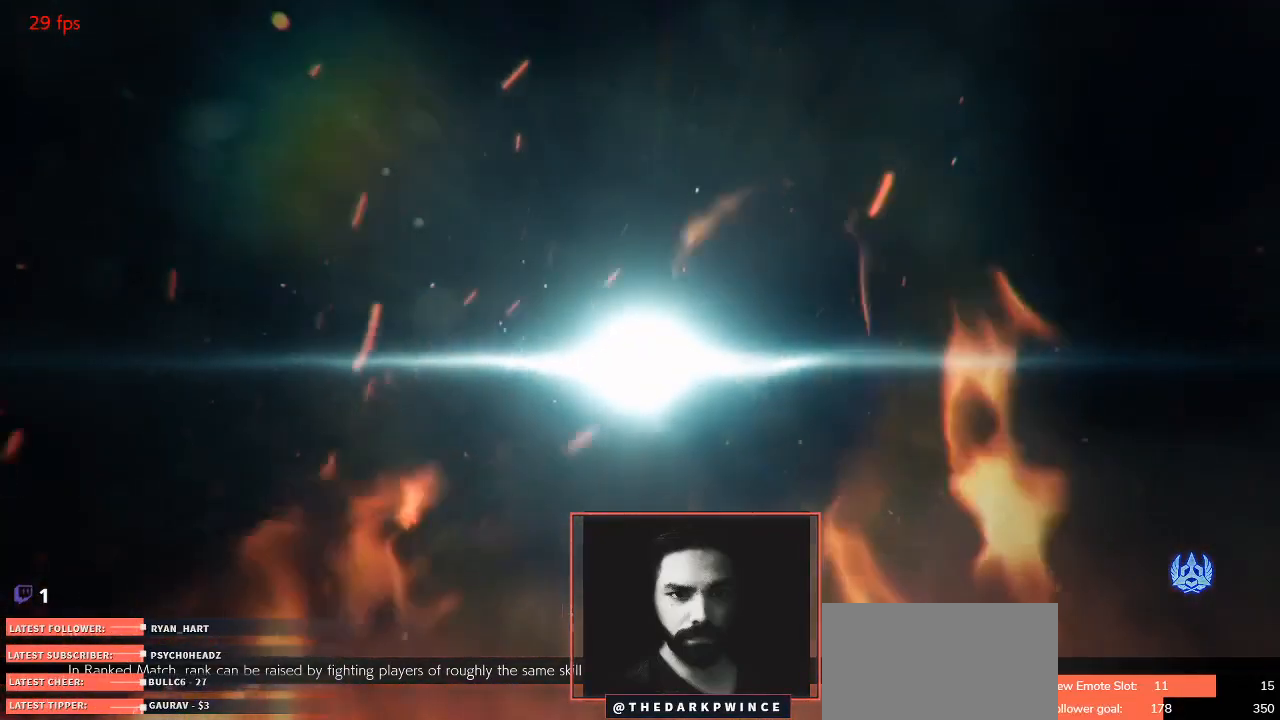
{"dt_ms": 500, "buttons": [], "left_stick": "center", "events": []}
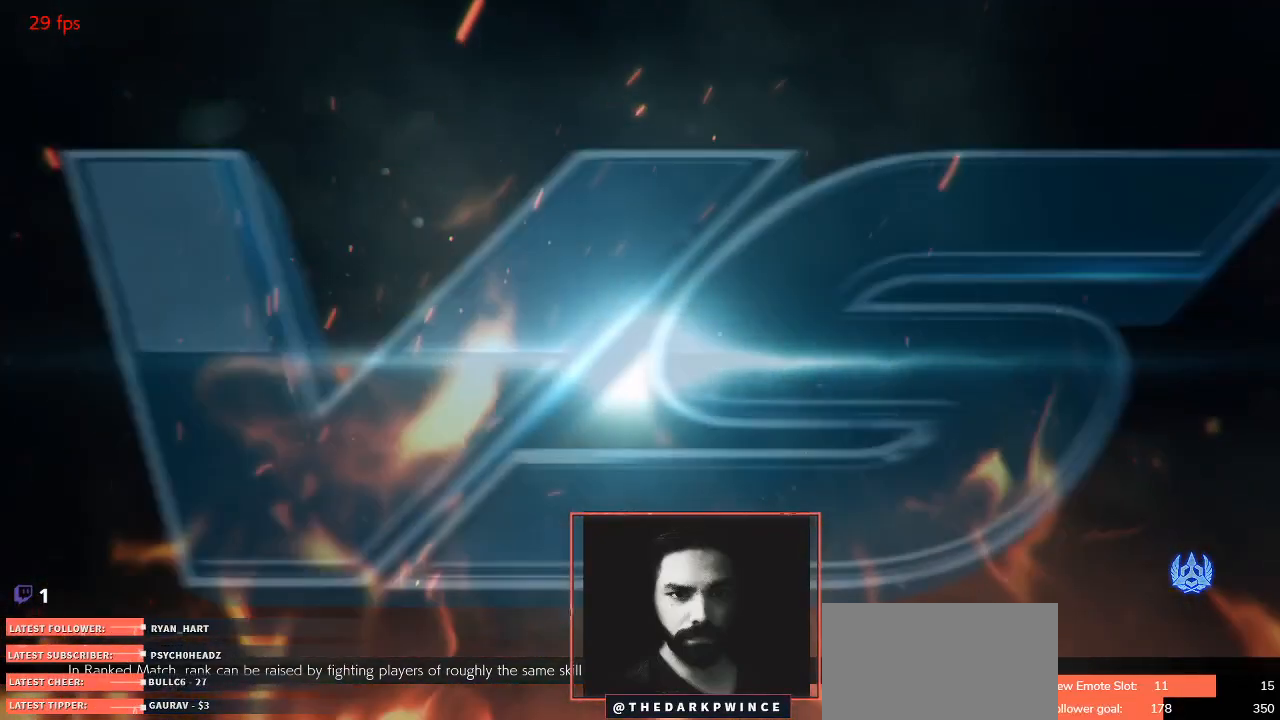
{"dt_ms": 500, "buttons": [], "left_stick": "center", "events": []}
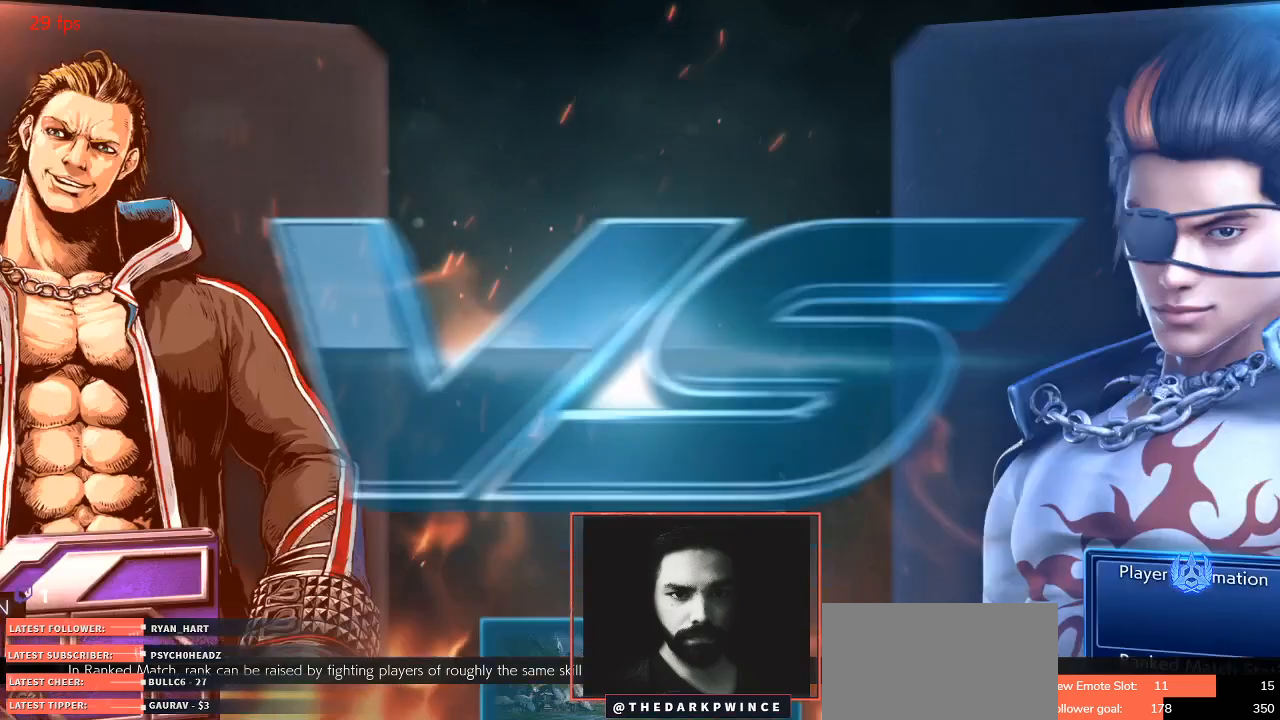
{"dt_ms": 500, "buttons": [], "left_stick": "center", "events": [[183, "left_stick", "right"], [467, "left_stick", "center"]]}
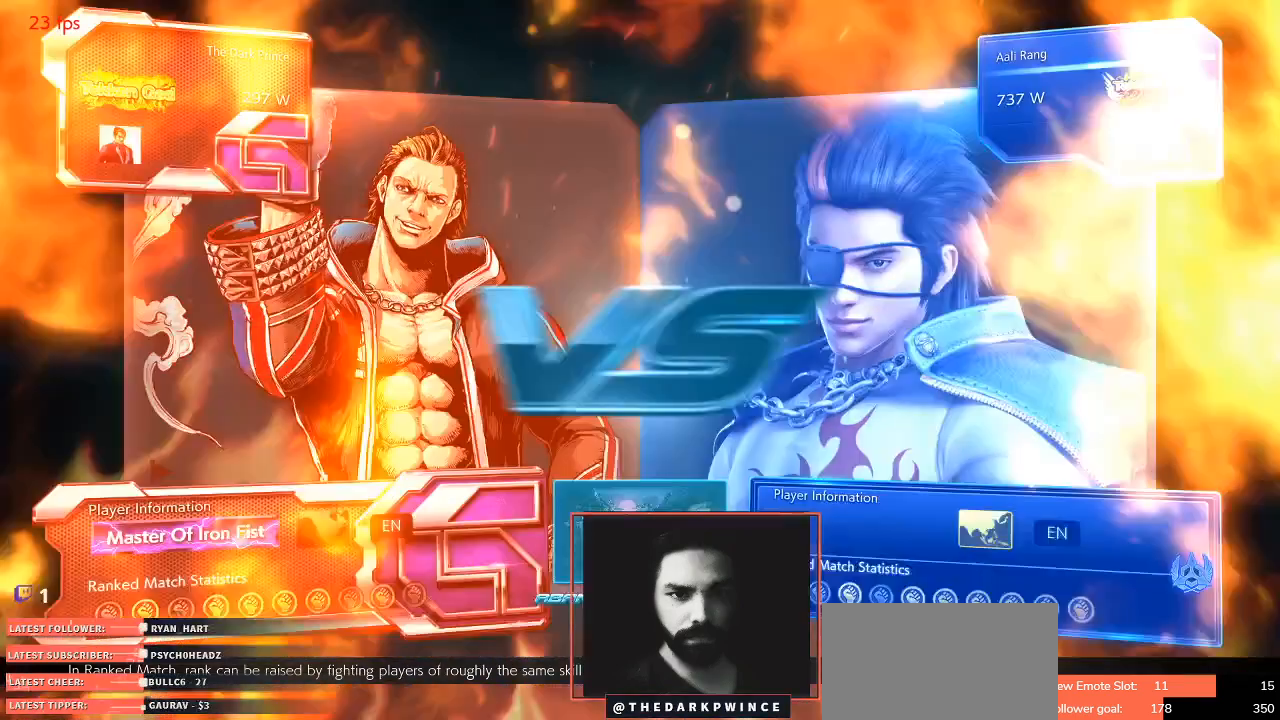
{"dt_ms": 500, "buttons": [], "left_stick": "center", "events": []}
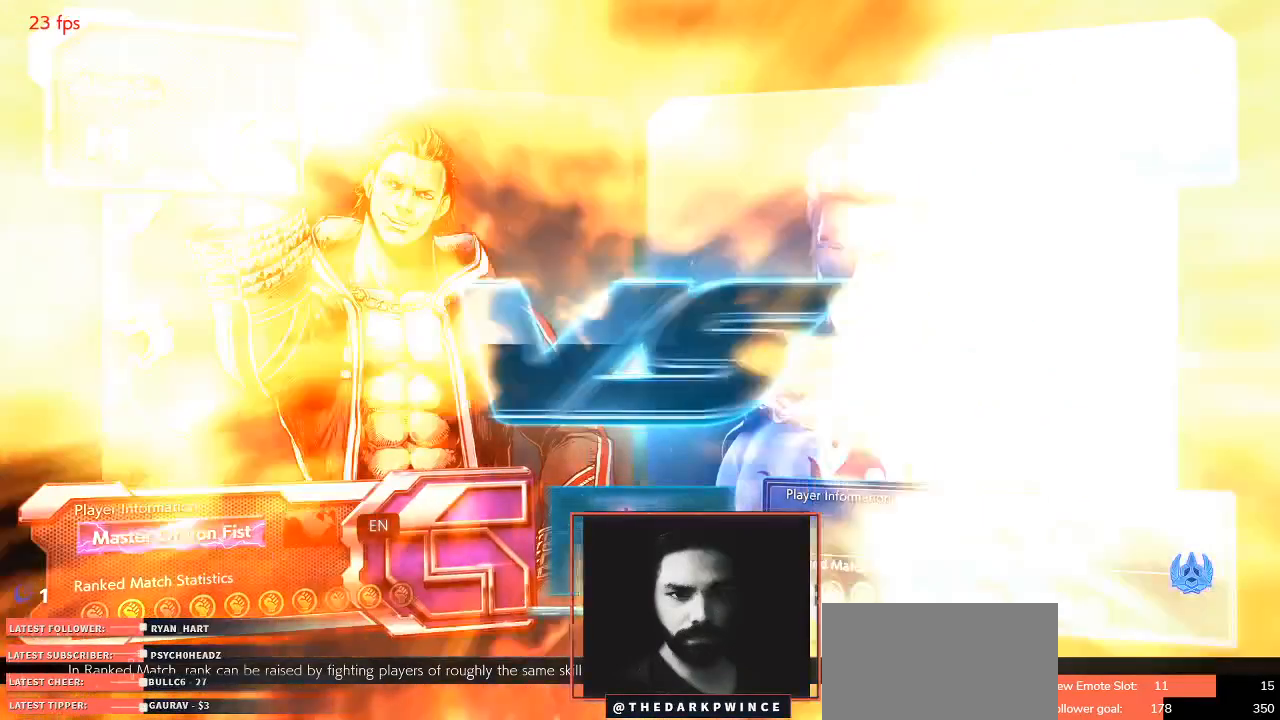
{"dt_ms": 1000, "buttons": [], "left_stick": "left"}
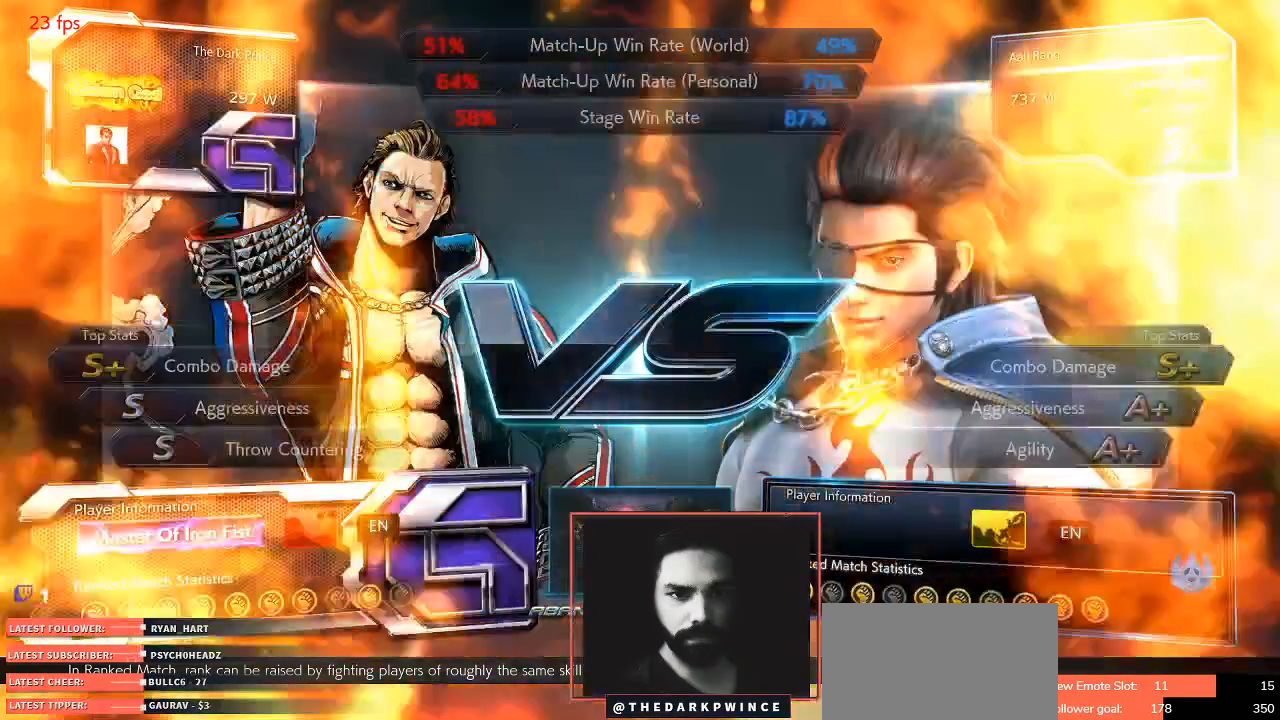
{"dt_ms": 500, "buttons": [], "left_stick": "center", "events": [[117, "left_stick", "center"]]}
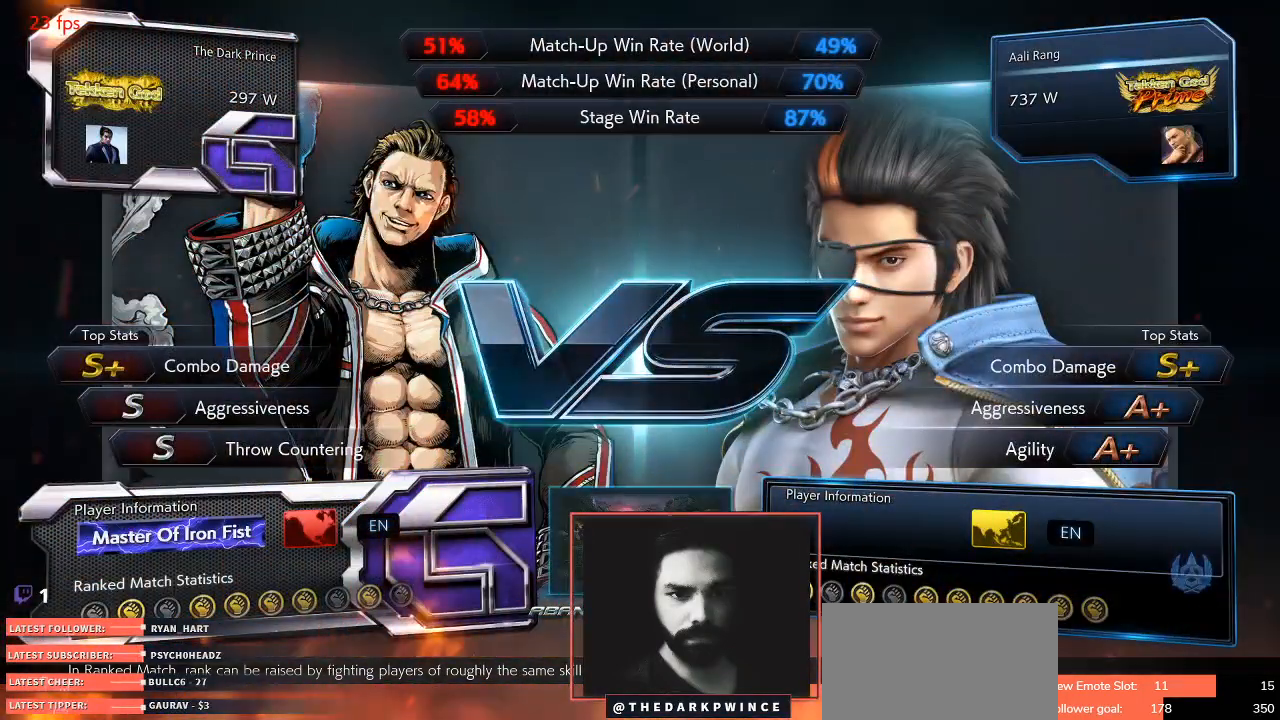
{"dt_ms": 500, "buttons": [], "left_stick": "center", "events": []}
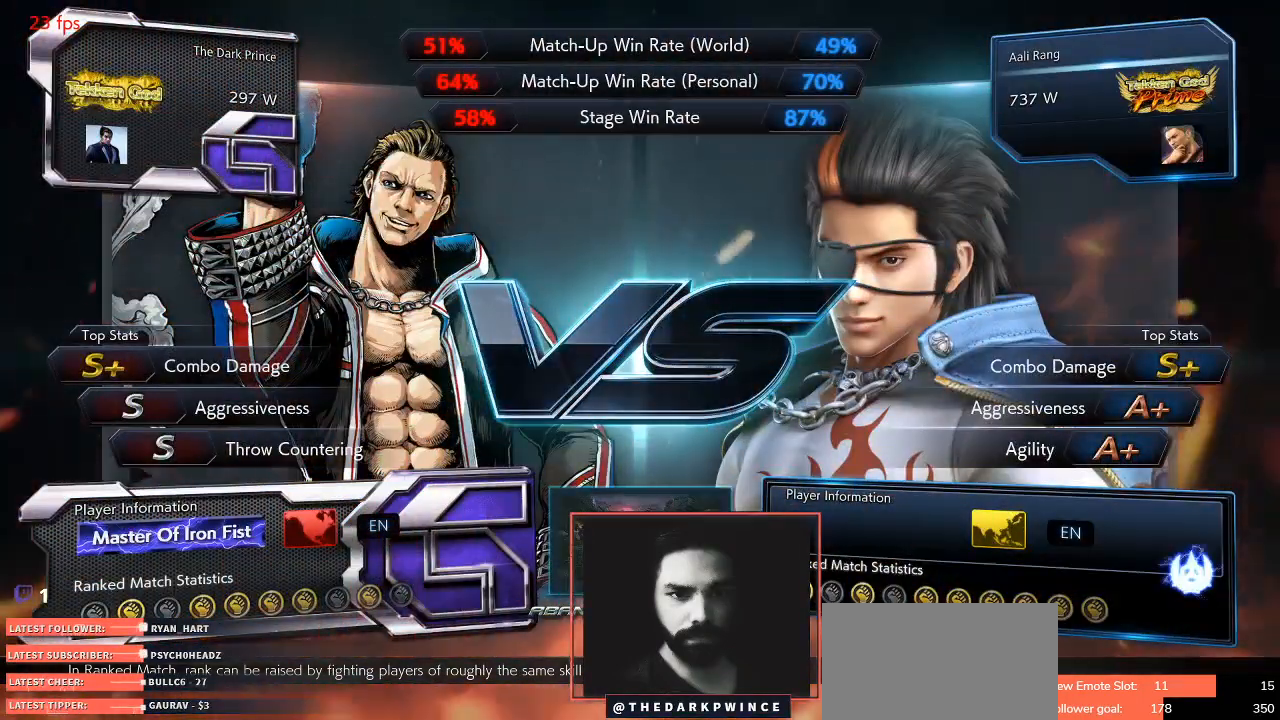
{"dt_ms": 500, "buttons": [], "left_stick": "center", "events": []}
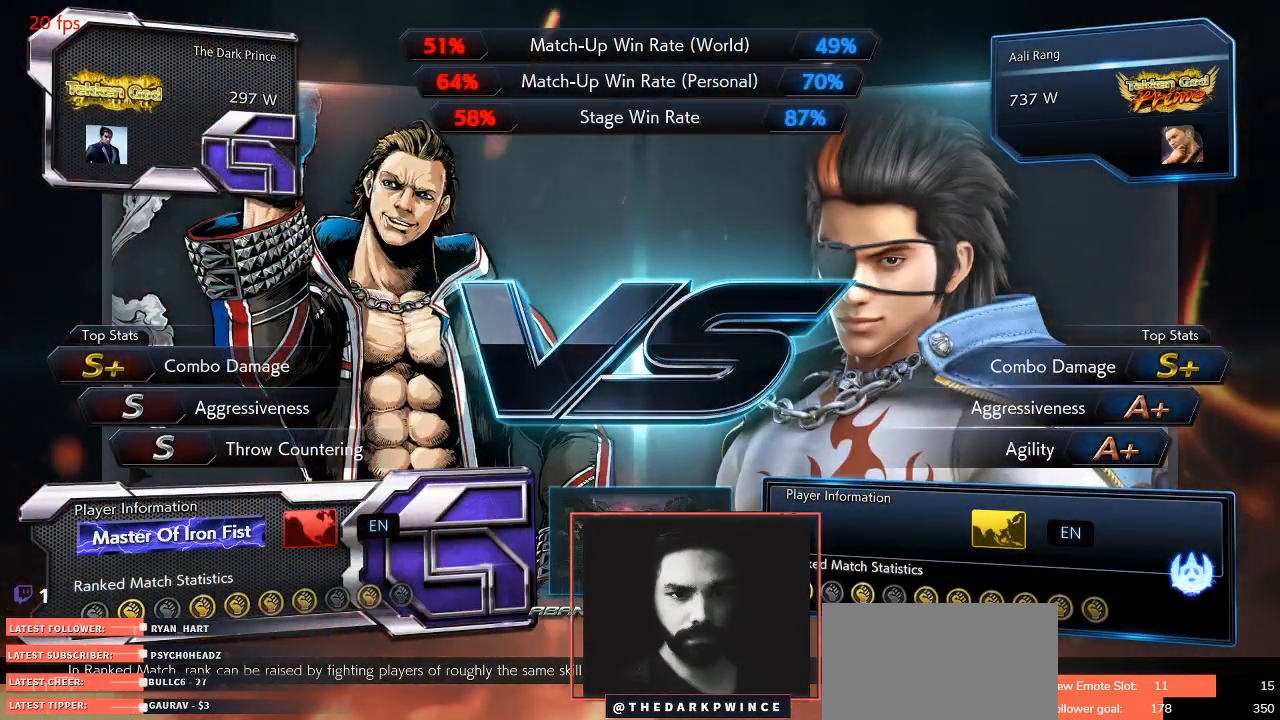
{"dt_ms": 500, "buttons": [], "left_stick": "center", "events": []}
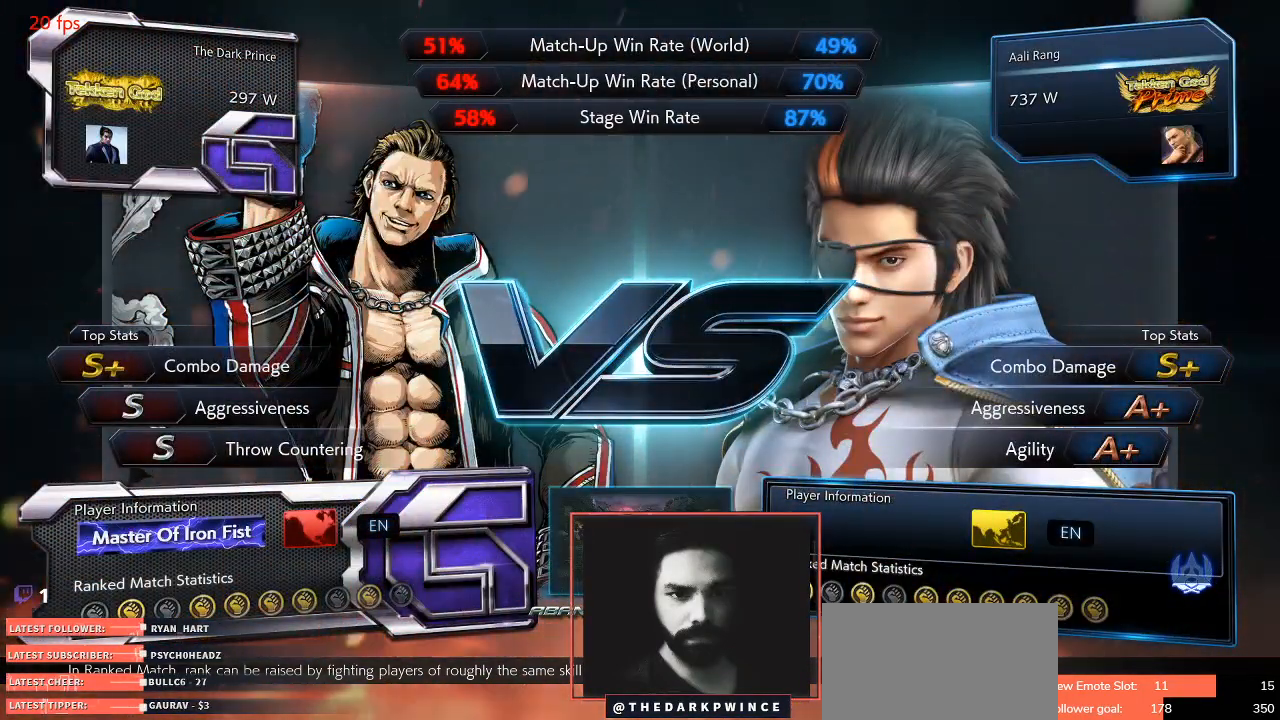
{"dt_ms": 500, "buttons": [], "left_stick": "center", "events": []}
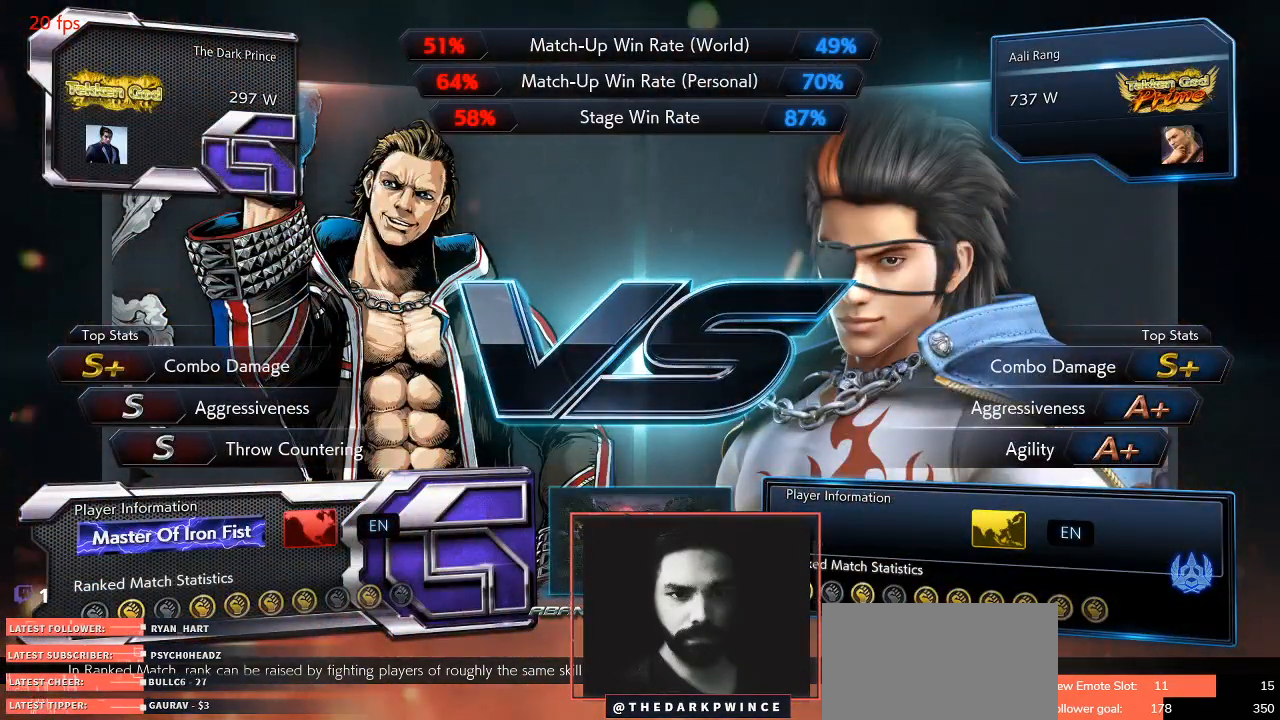
{"dt_ms": 500, "buttons": [], "left_stick": "center", "events": []}